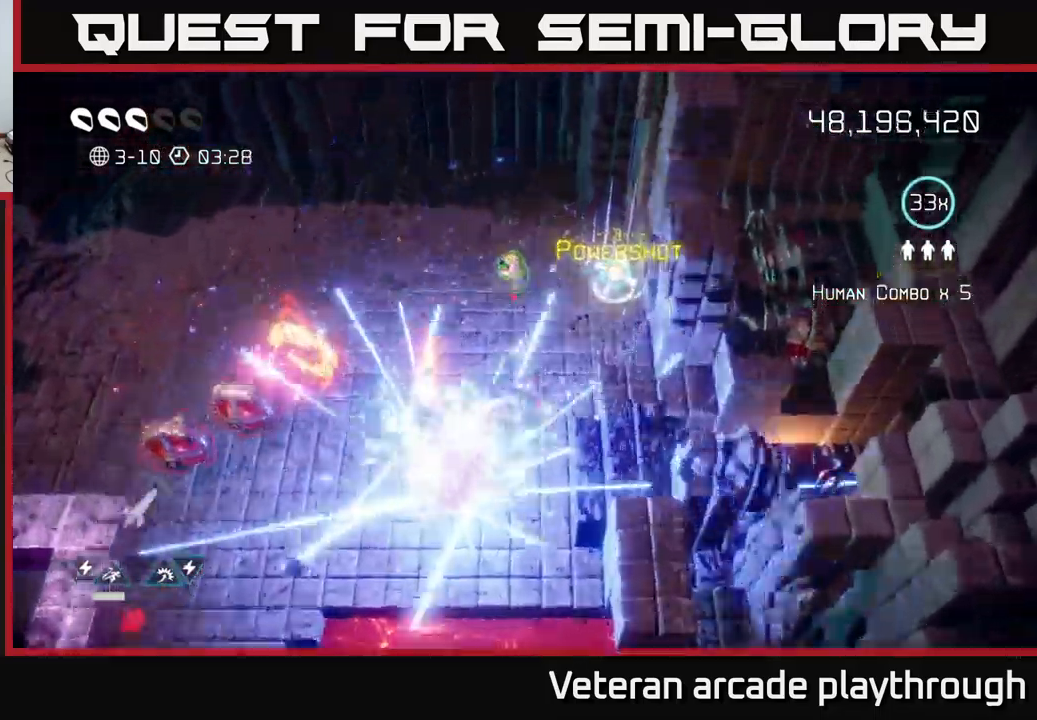
Gameplay with a controller (Xbox layout); each line is a JSON object with the inputs held at the frame after it. "events" lists button and stick changes between this image and that frame as [ms after this image, input, new state], when the widget could be followed in between.
{"buttons": [], "left_stick": "right", "right_stick": "down", "events": [[66, "right_stick", "down"], [250, "left_stick", "up-left"], [400, "left_stick", "up-right"], [450, "left_stick", "right"]]}
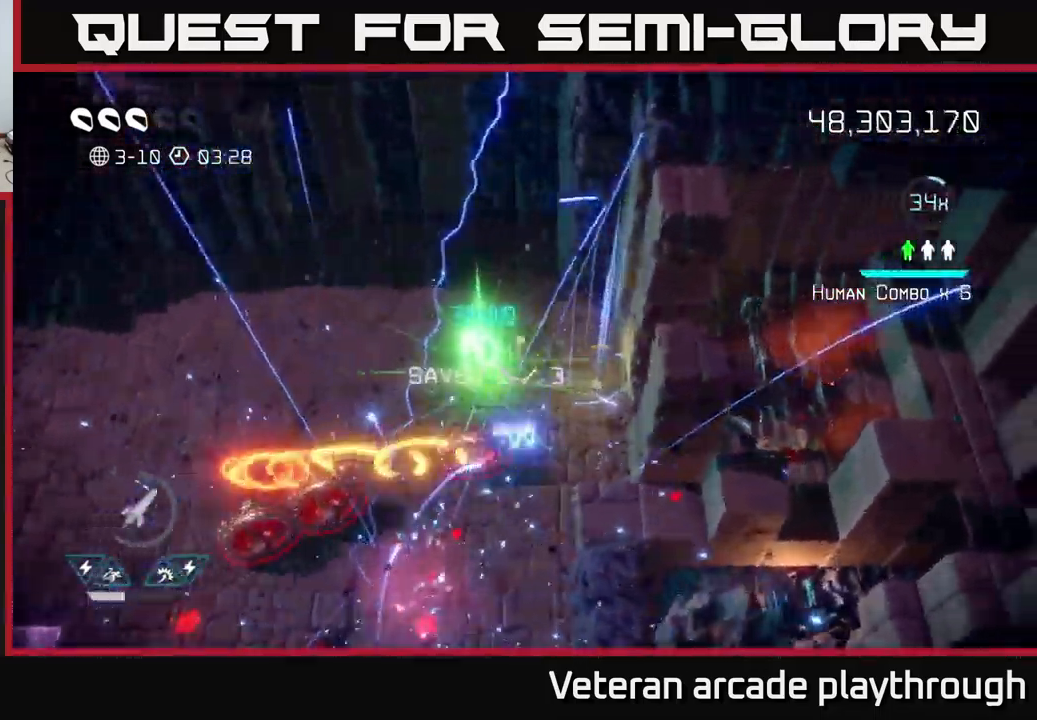
{"buttons": [], "left_stick": "left", "right_stick": "down", "events": [[100, "right_stick", "down-left"], [166, "left_stick", "up-left"], [383, "left_stick", "left"], [450, "right_stick", "down"]]}
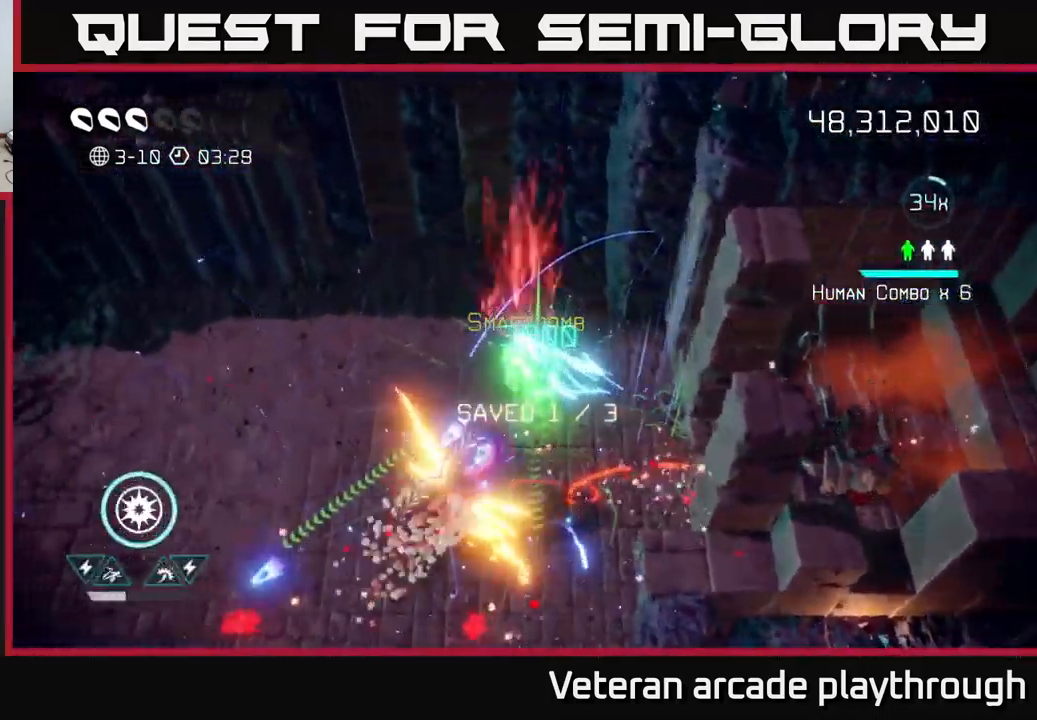
{"buttons": [], "left_stick": "left", "right_stick": "right", "events": [[300, "right_stick", "right"]]}
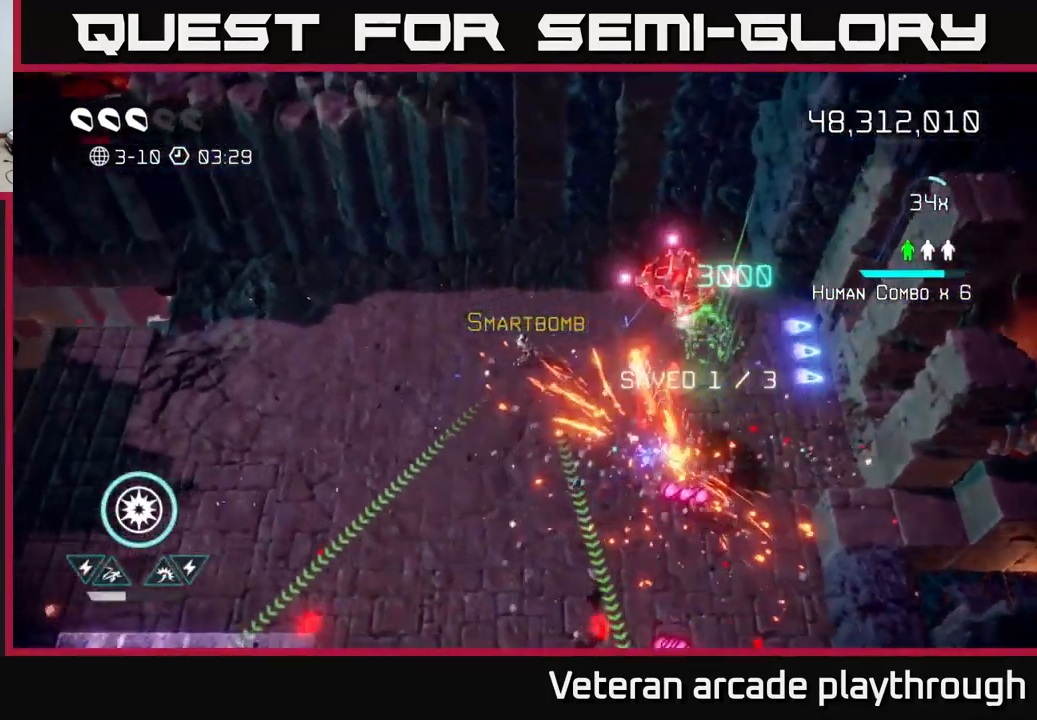
{"buttons": [], "left_stick": "down-left", "right_stick": "up-right", "events": [[100, "left_stick", "down-left"], [300, "right_stick", "up-right"]]}
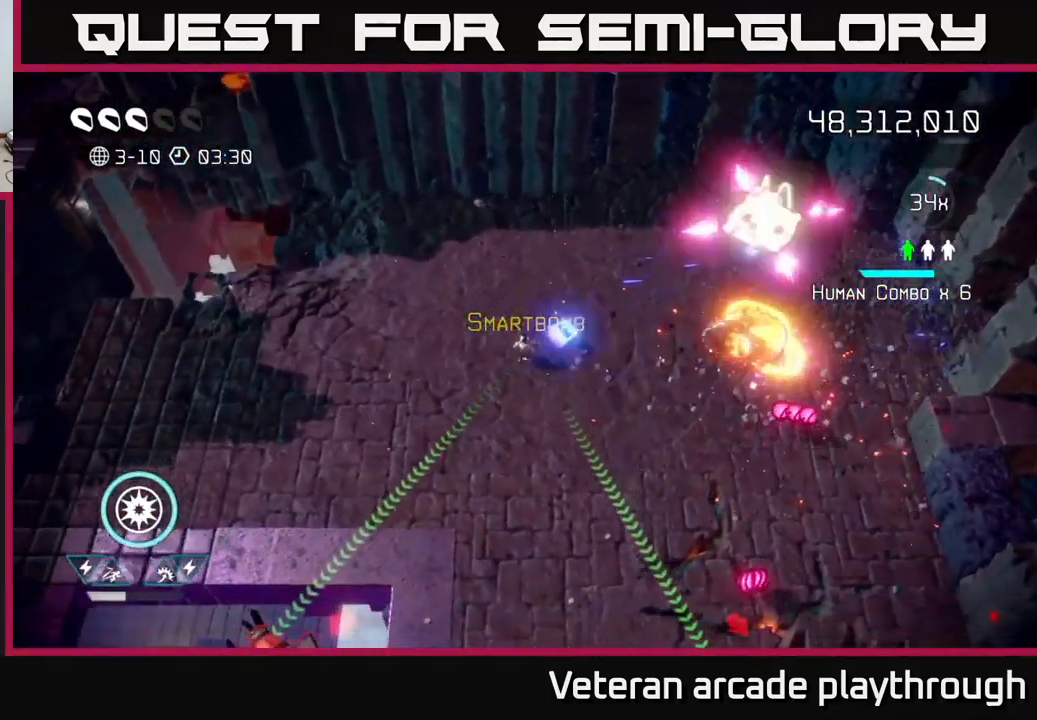
{"buttons": [], "left_stick": "down-left", "right_stick": "up-right", "events": [[183, "left_stick", "right"], [316, "left_stick", "up"], [366, "left_stick", "down-left"]]}
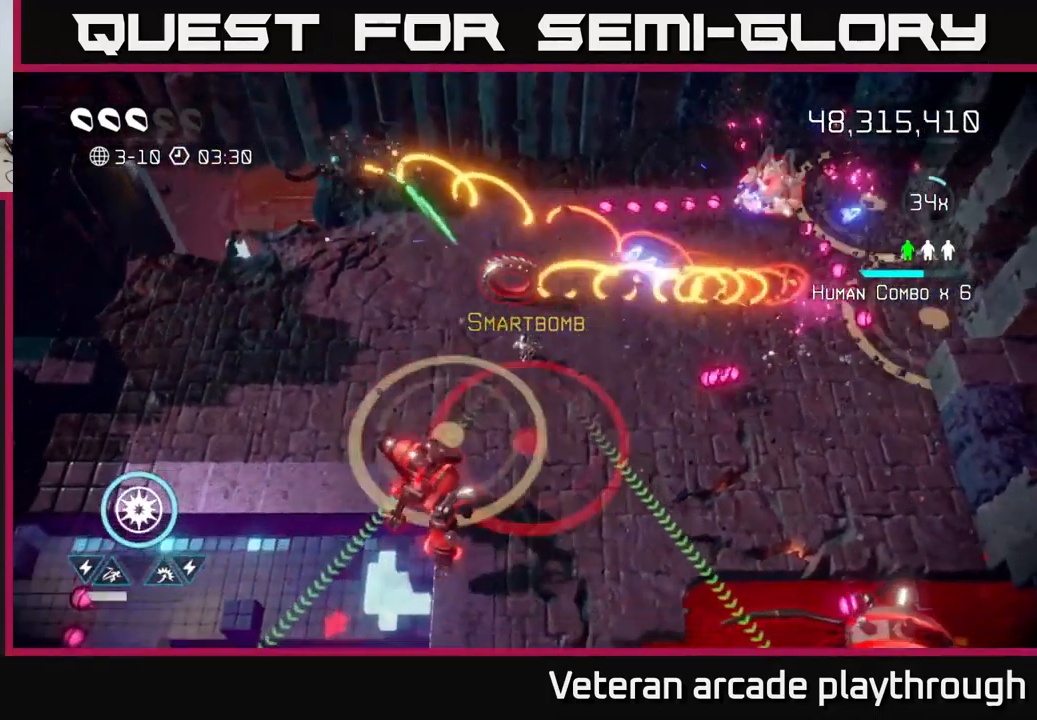
{"buttons": [], "left_stick": "down", "right_stick": "left", "events": [[66, "left_stick", "down-right"], [116, "right_stick", "down-left"], [250, "R2", "down"], [300, "left_stick", "down-left"], [333, "right_stick", "left"], [383, "R2", "up"], [466, "left_stick", "down"]]}
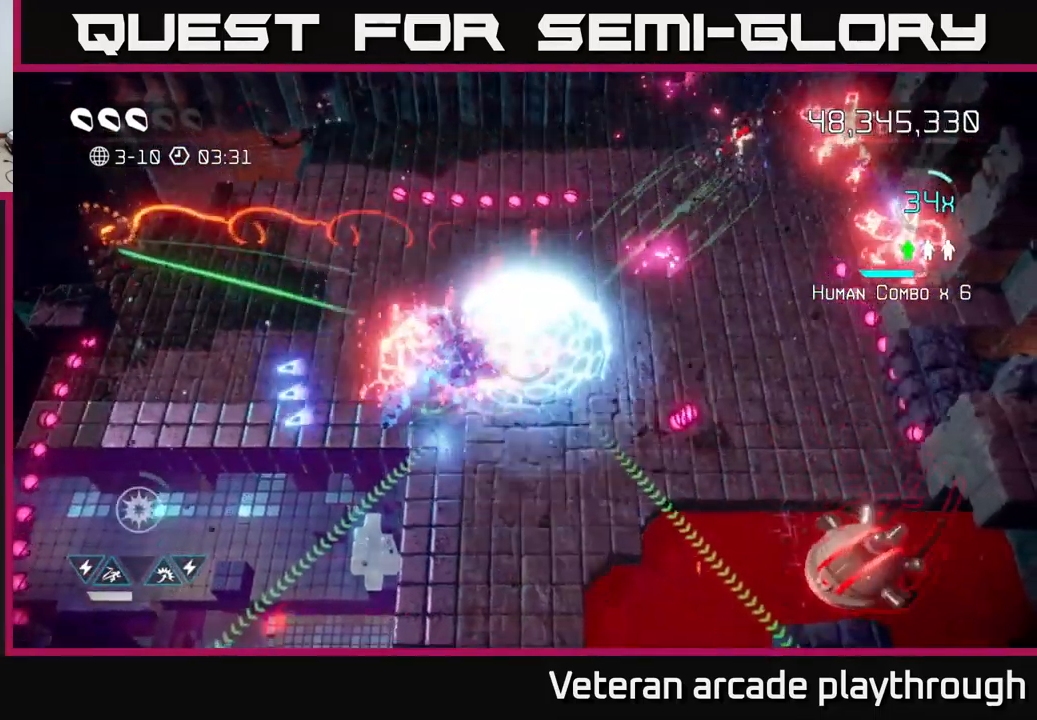
{"buttons": [], "left_stick": "down", "right_stick": "down-right", "events": [[100, "right_stick", "down"], [283, "right_stick", "down-right"]]}
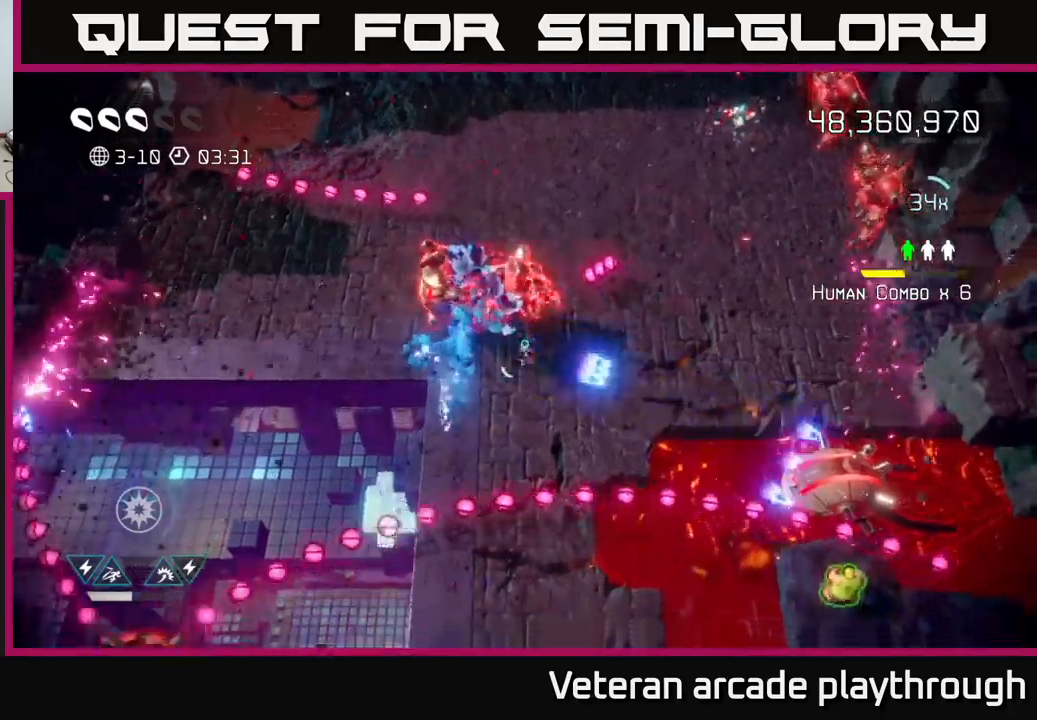
{"buttons": [], "left_stick": "up-right", "right_stick": "down-right", "events": [[67, "left_stick", "down-right"], [167, "left_stick", "right"], [317, "left_stick", "up-right"]]}
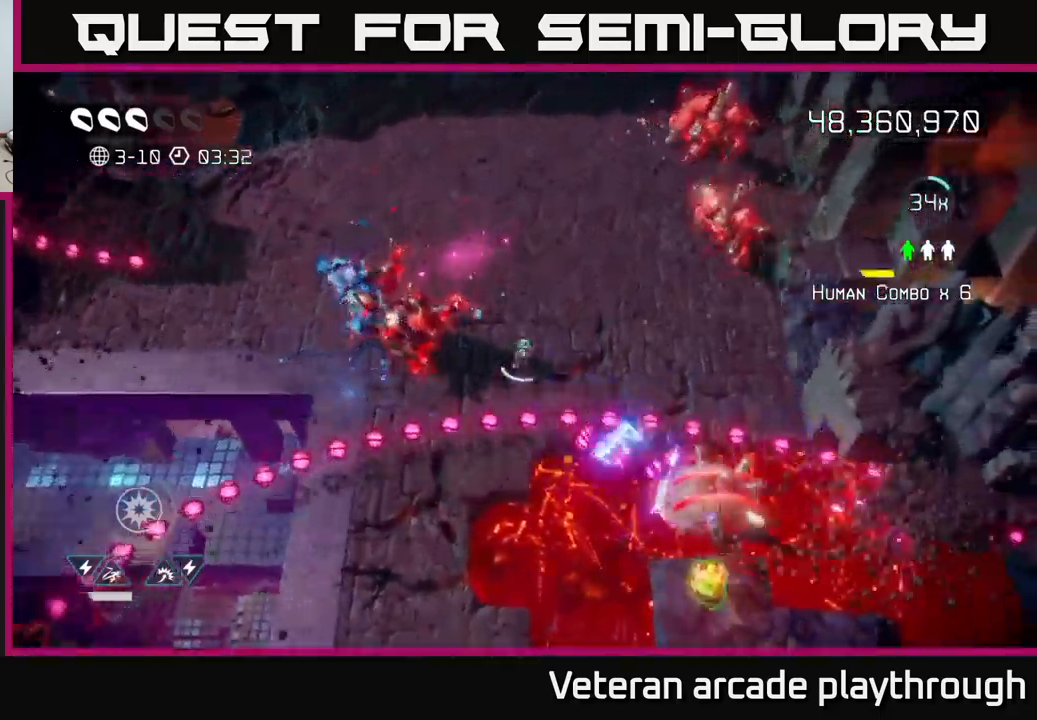
{"buttons": ["L2"], "left_stick": "down-right", "right_stick": "down", "events": [[250, "left_stick", "right"], [350, "left_stick", "down-right"], [400, "L2", "down"], [433, "right_stick", "down"]]}
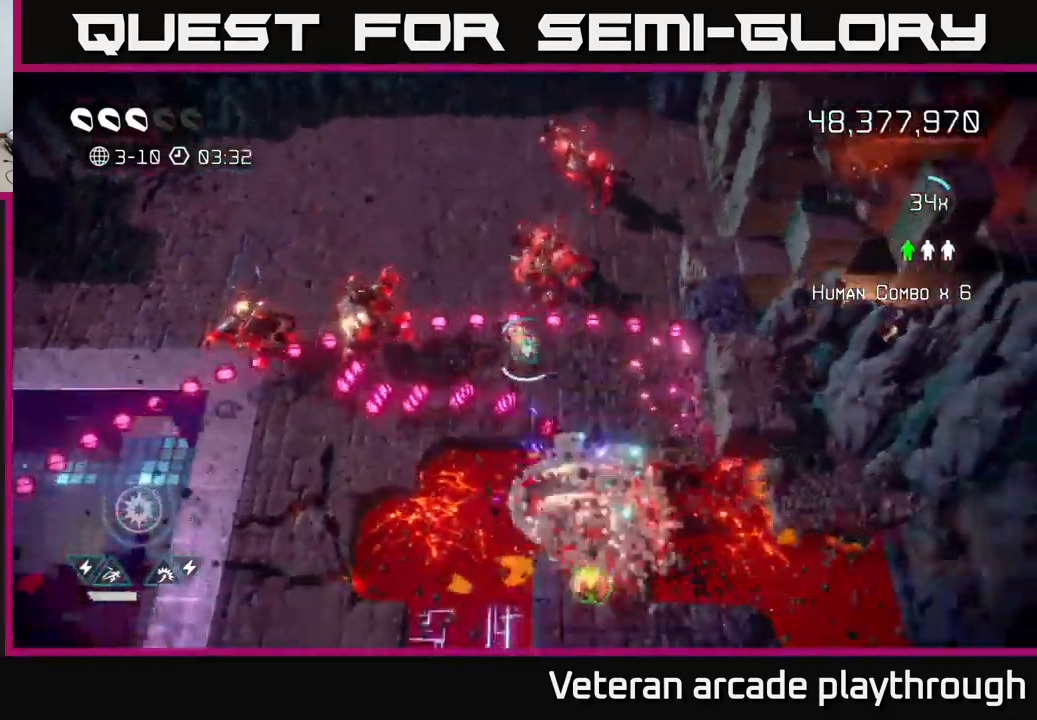
{"buttons": [], "left_stick": "right", "right_stick": "down", "events": [[100, "L2", "up"], [183, "left_stick", "down"], [333, "left_stick", "right"]]}
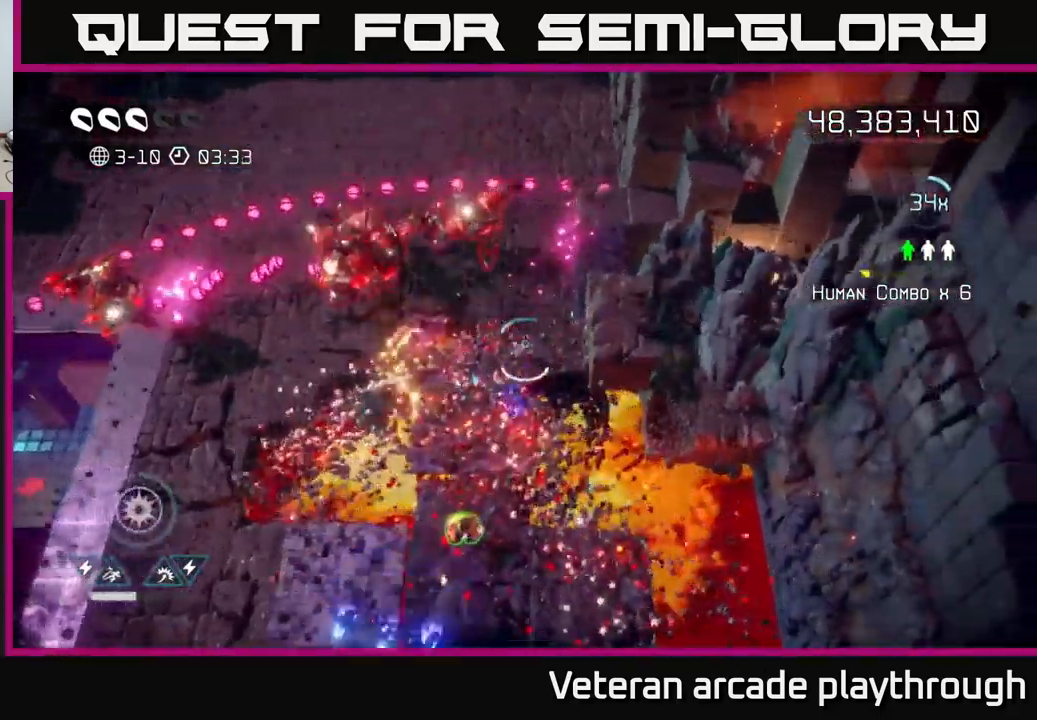
{"buttons": ["L2"], "left_stick": "down", "right_stick": "down", "events": [[83, "left_stick", "down"], [383, "L2", "down"]]}
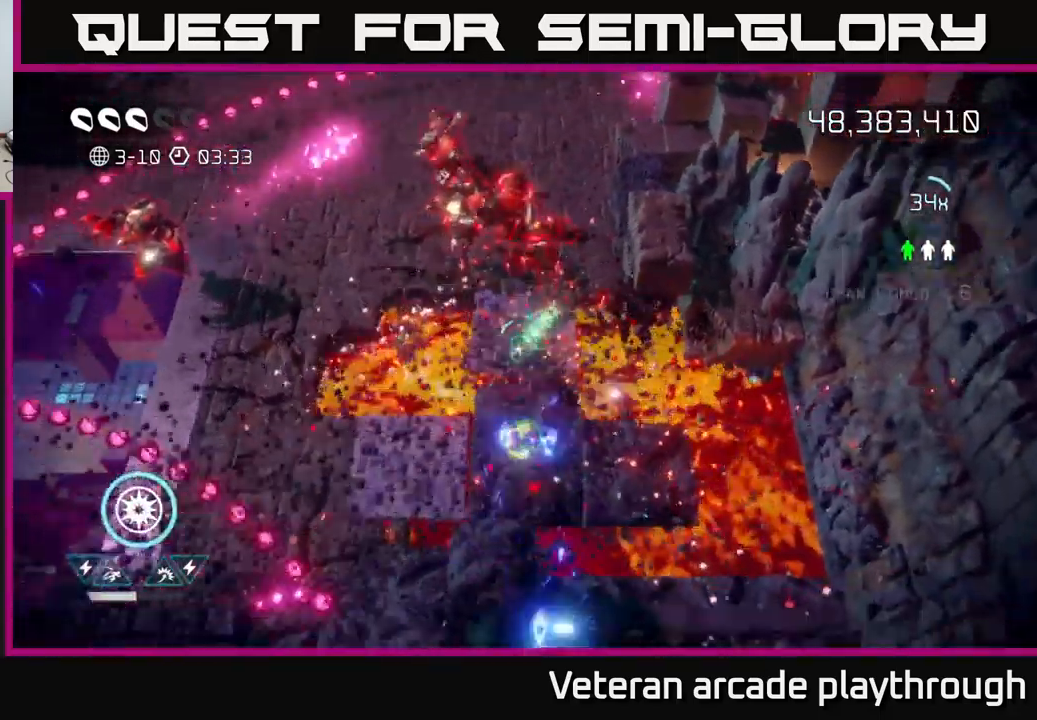
{"buttons": [], "left_stick": "up-left", "right_stick": "left", "events": [[50, "L2", "up"], [267, "left_stick", "down-left"], [267, "right_stick", "down-left"], [417, "right_stick", "left"], [500, "left_stick", "up-left"]]}
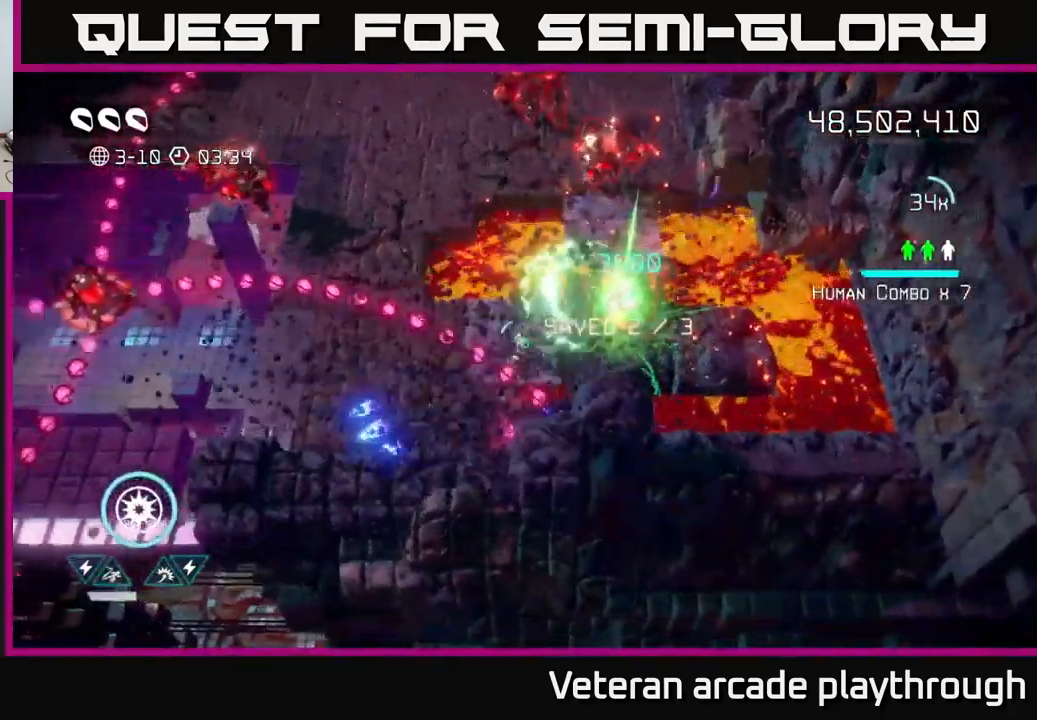
{"buttons": [], "left_stick": "down-left", "right_stick": "left", "events": [[67, "right_stick", "down-left"], [100, "L2", "down"], [167, "left_stick", "down-left"], [267, "L2", "up"], [467, "right_stick", "left"]]}
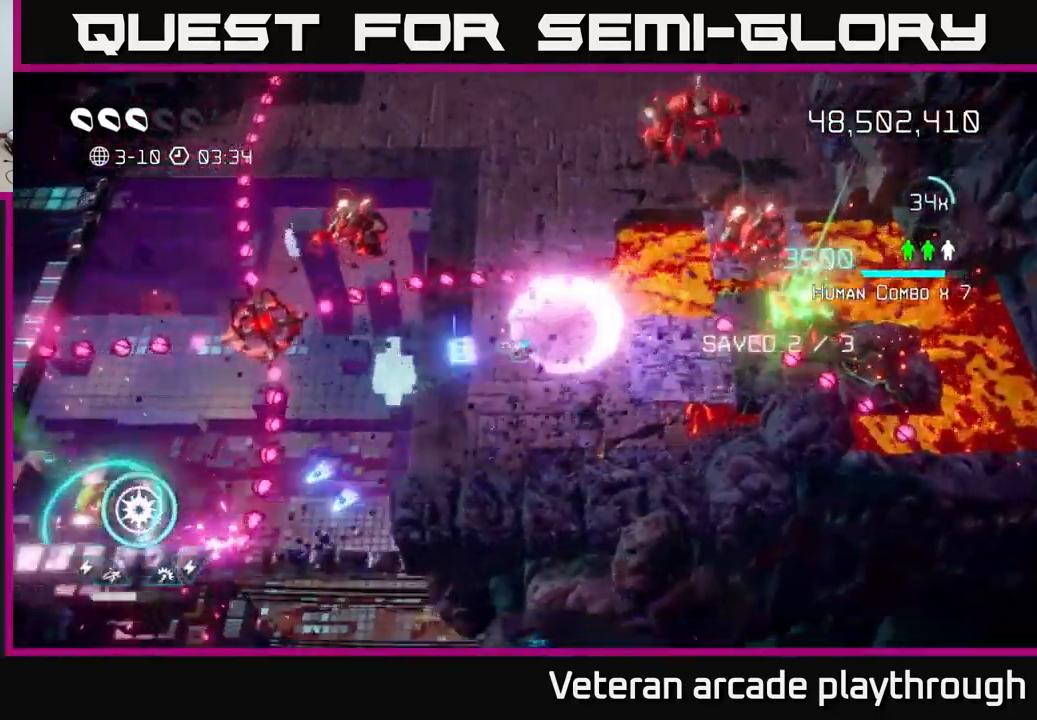
{"buttons": [], "left_stick": "up-left", "right_stick": "left", "events": [[317, "left_stick", "left"], [467, "left_stick", "up-left"]]}
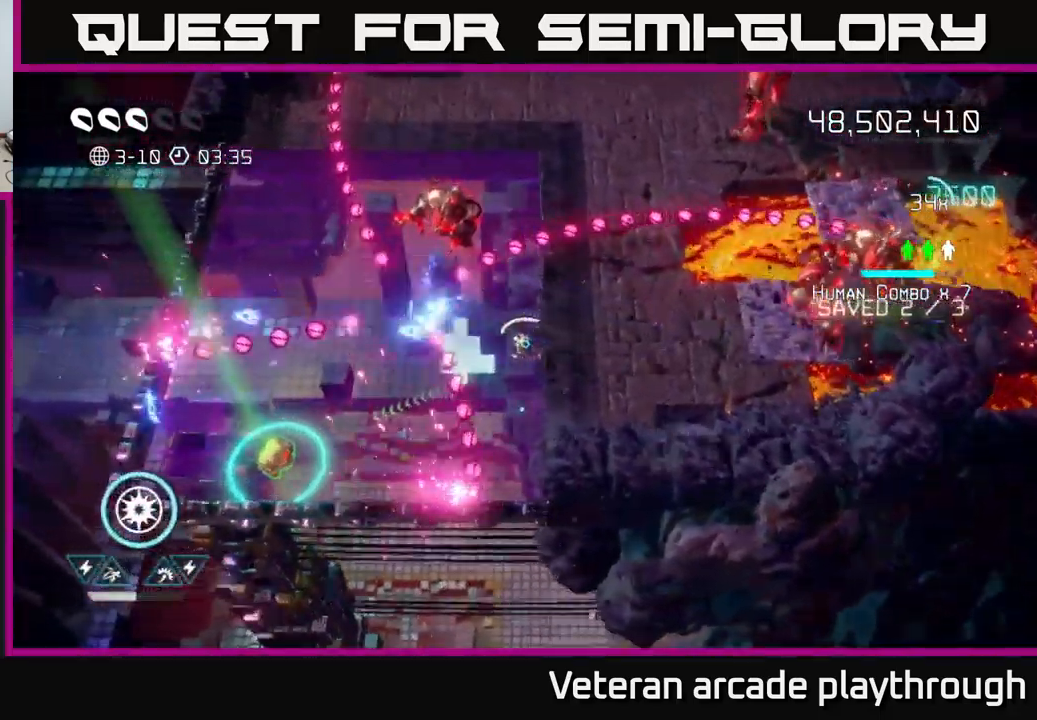
{"buttons": [], "left_stick": "left", "right_stick": "left", "events": [[50, "right_stick", "up-left"], [233, "R2", "down"], [267, "left_stick", "up"], [333, "R2", "up"], [467, "left_stick", "left"], [483, "right_stick", "left"]]}
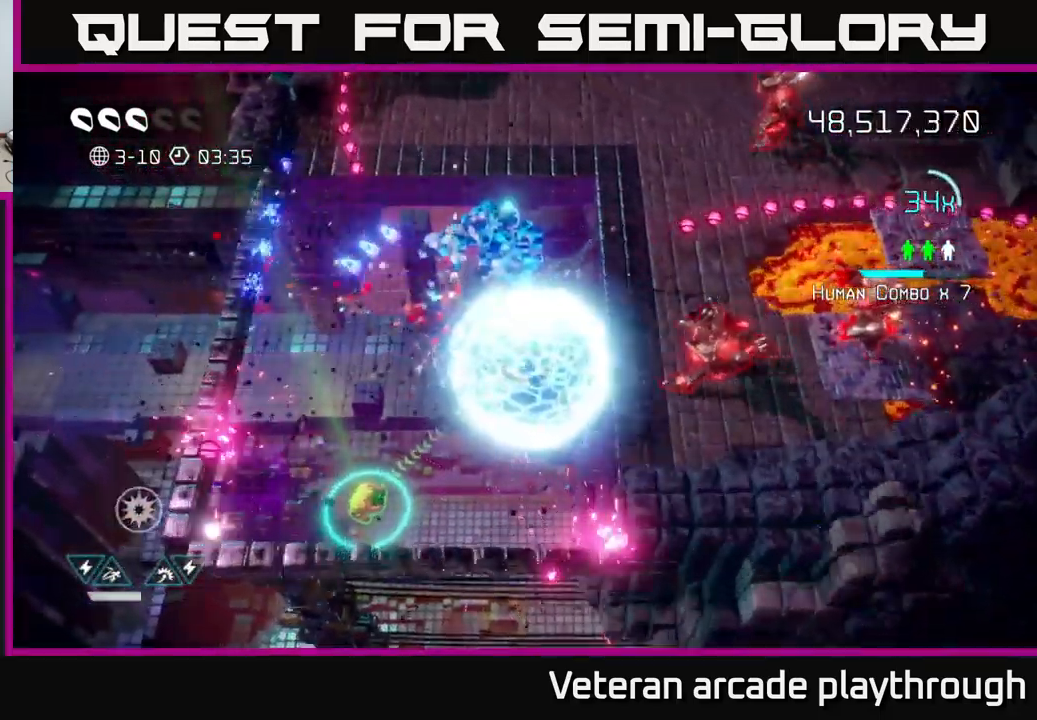
{"buttons": [], "left_stick": "down-left", "right_stick": "right", "events": [[50, "left_stick", "down-left"], [83, "right_stick", "center"], [200, "right_stick", "right"]]}
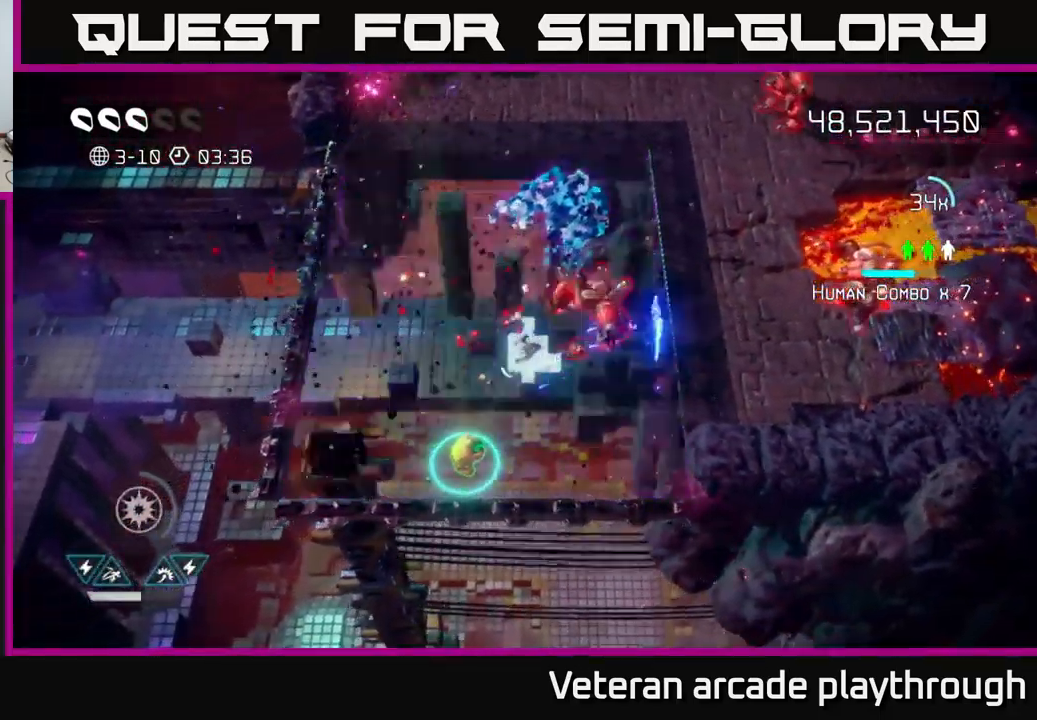
{"buttons": [], "left_stick": "down-left", "right_stick": "up-right", "events": [[83, "right_stick", "up-right"], [100, "left_stick", "left"], [399, "left_stick", "down-left"]]}
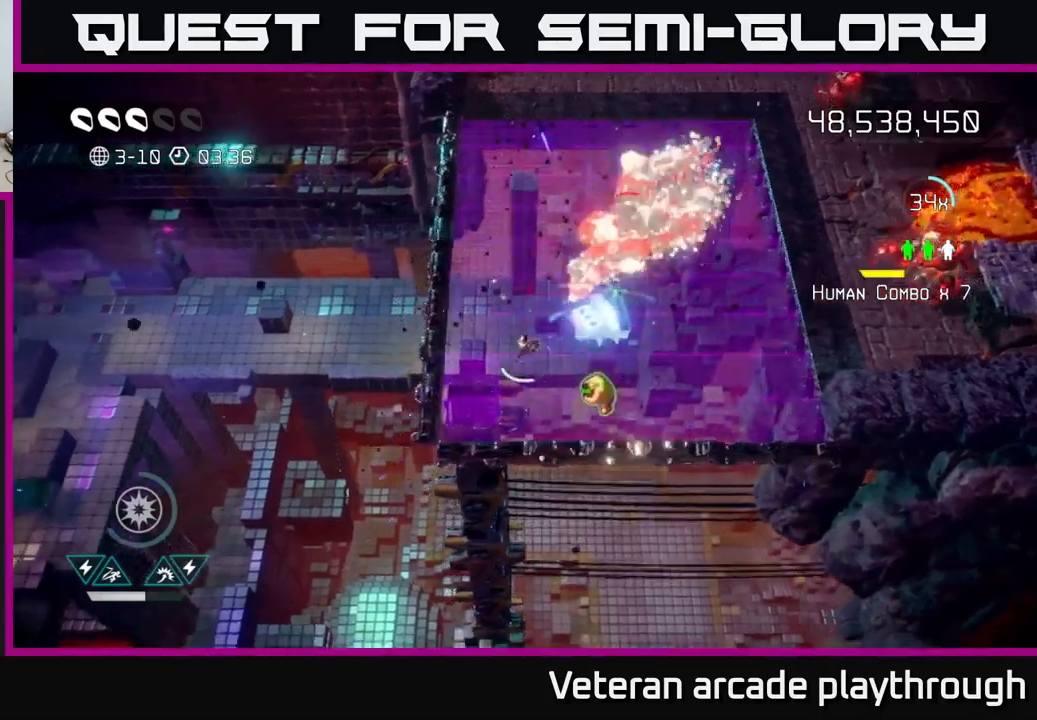
{"buttons": [], "left_stick": "up", "right_stick": "up-right", "events": [[34, "left_stick", "down"], [84, "right_stick", "up"], [200, "right_stick", "up-right"], [317, "left_stick", "left"], [400, "left_stick", "up"]]}
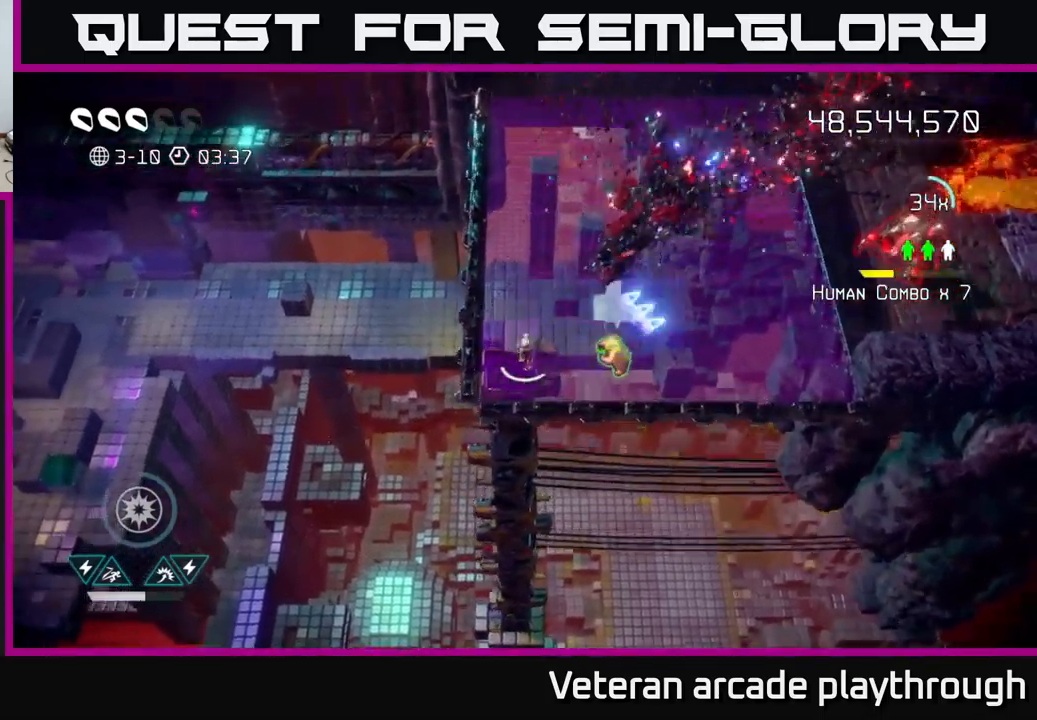
{"buttons": [], "left_stick": "down-right", "right_stick": "up-right", "events": [[150, "left_stick", "up-right"], [300, "left_stick", "down-right"], [367, "left_stick", "down"], [467, "left_stick", "down-right"]]}
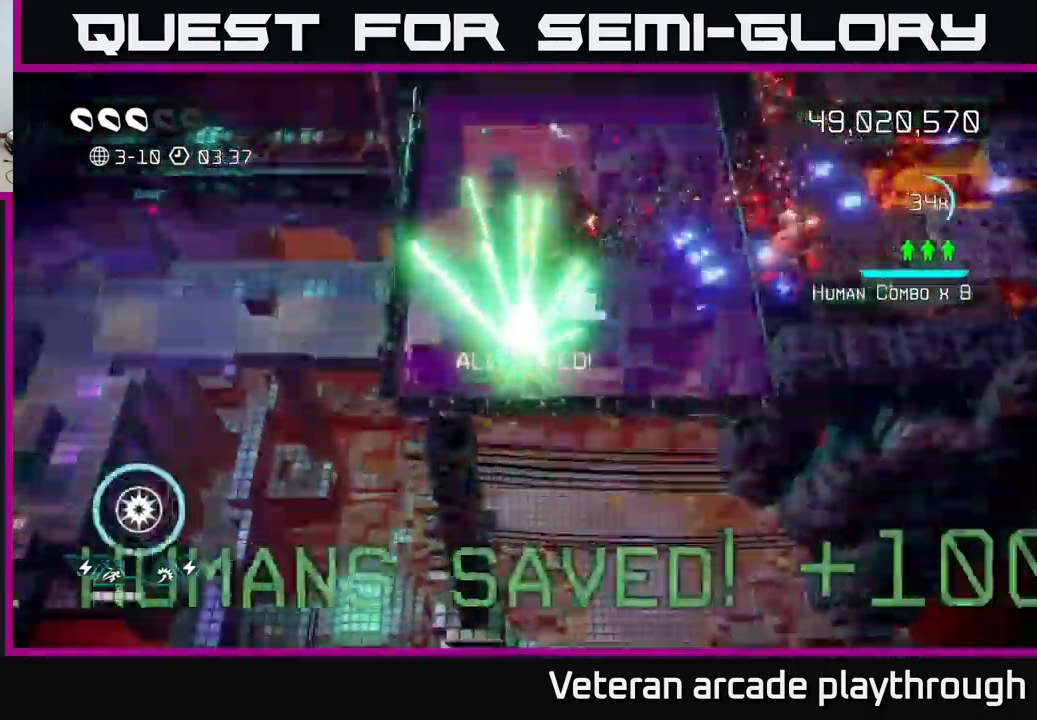
{"buttons": [], "left_stick": "up", "right_stick": "up-right", "events": [[50, "left_stick", "right"], [100, "left_stick", "up-right"], [450, "left_stick", "up"]]}
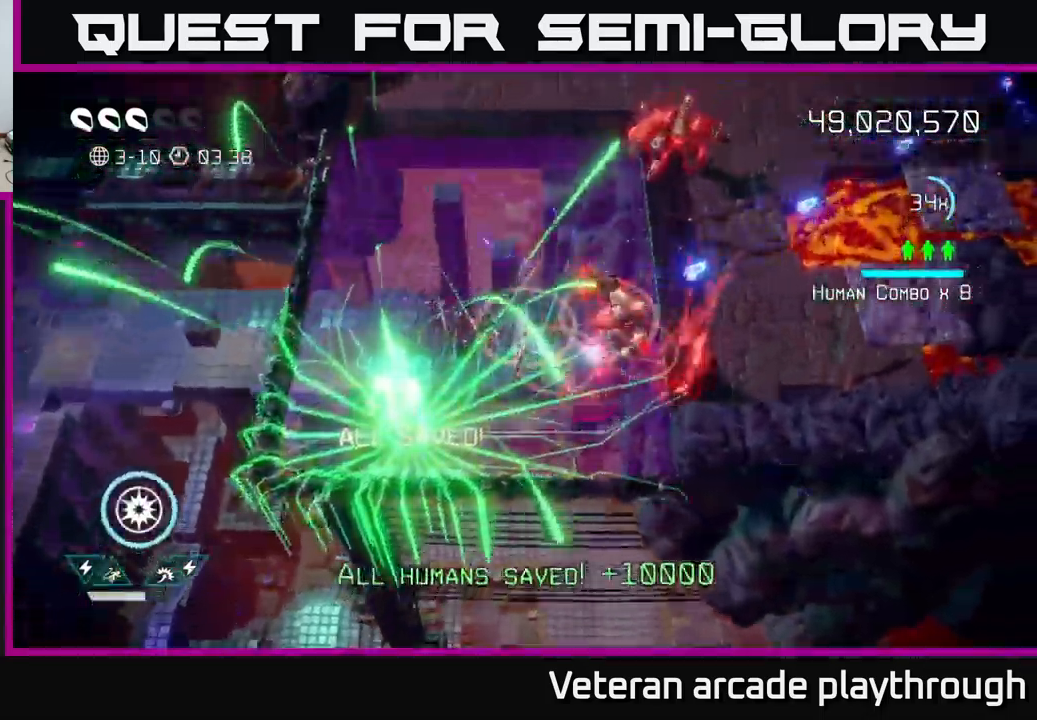
{"buttons": [], "left_stick": "up", "right_stick": "down", "events": [[150, "right_stick", "down-right"], [500, "right_stick", "down"]]}
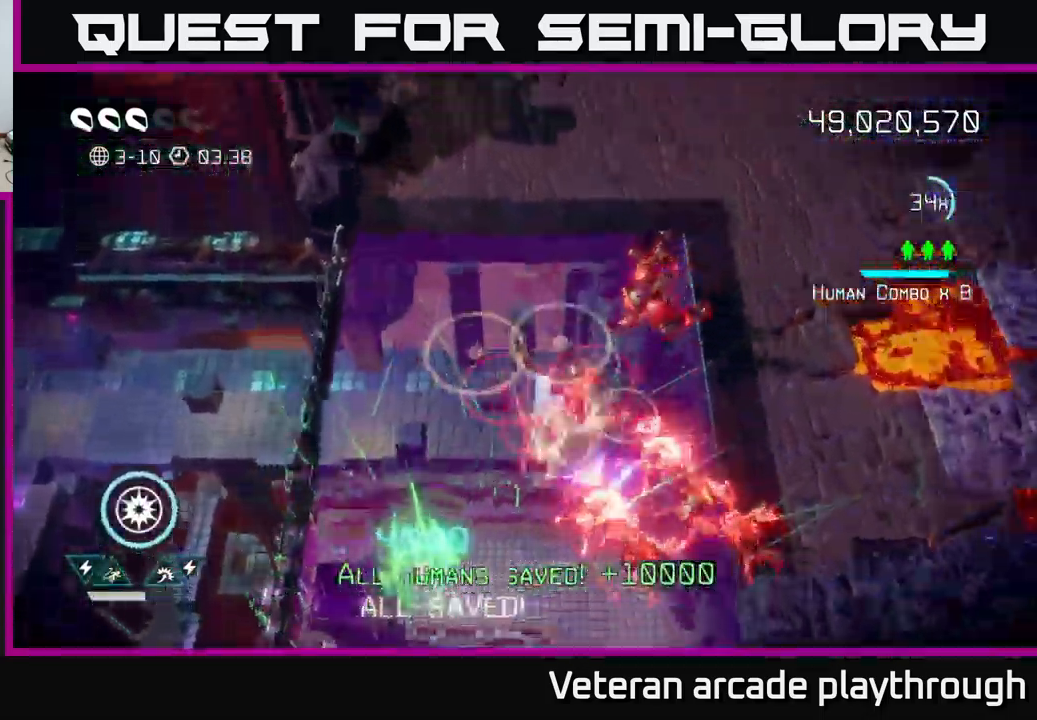
{"buttons": [], "left_stick": "up", "right_stick": "down", "events": []}
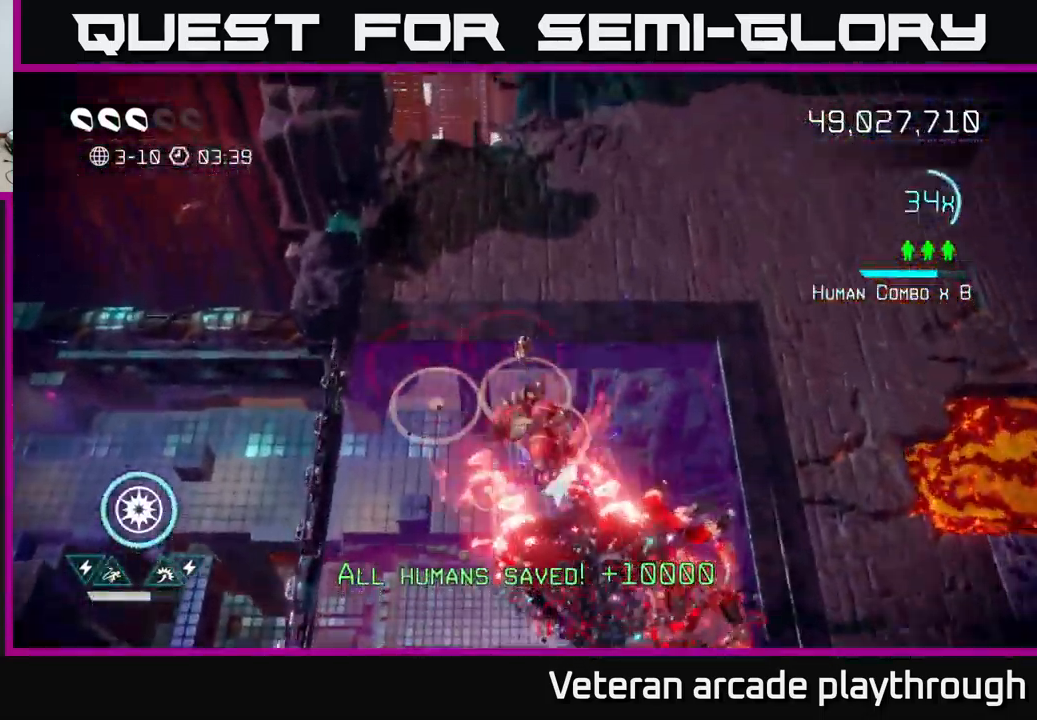
{"buttons": [], "left_stick": "down", "right_stick": "down", "events": [[184, "left_stick", "down"], [300, "R2", "down"], [367, "left_stick", "down-right"], [417, "R2", "up"], [467, "left_stick", "down"]]}
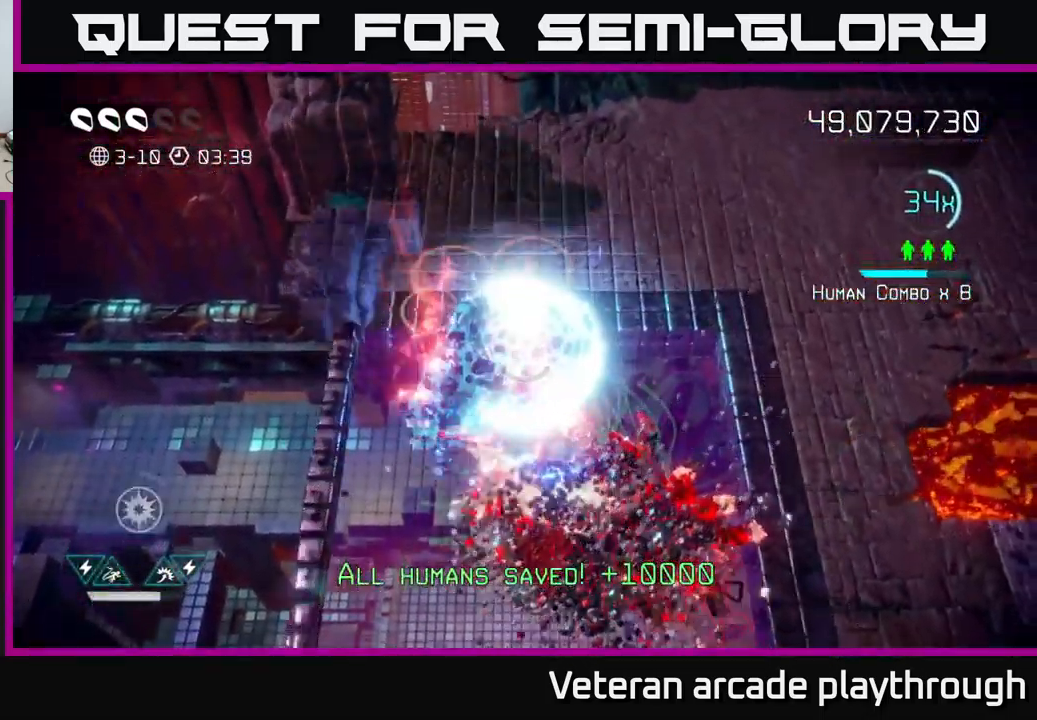
{"buttons": [], "left_stick": "right", "right_stick": "down", "events": [[117, "left_stick", "down-right"], [134, "right_stick", "center"], [217, "right_stick", "down"], [234, "left_stick", "right"]]}
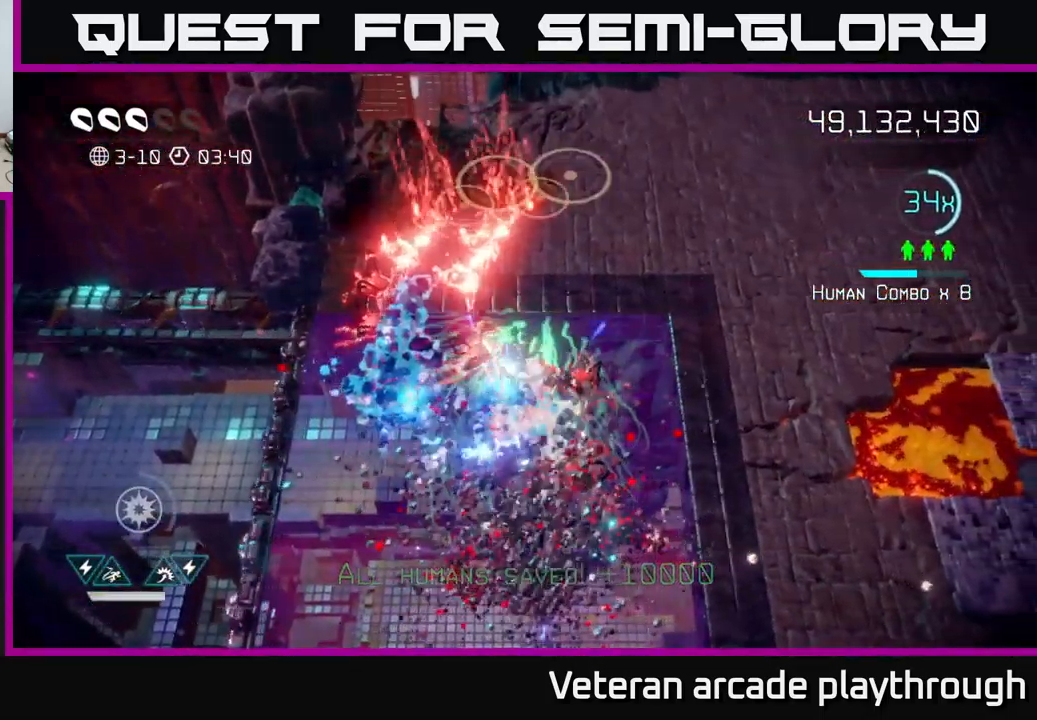
{"buttons": [], "left_stick": "right", "right_stick": "up-left", "events": [[434, "right_stick", "up-left"]]}
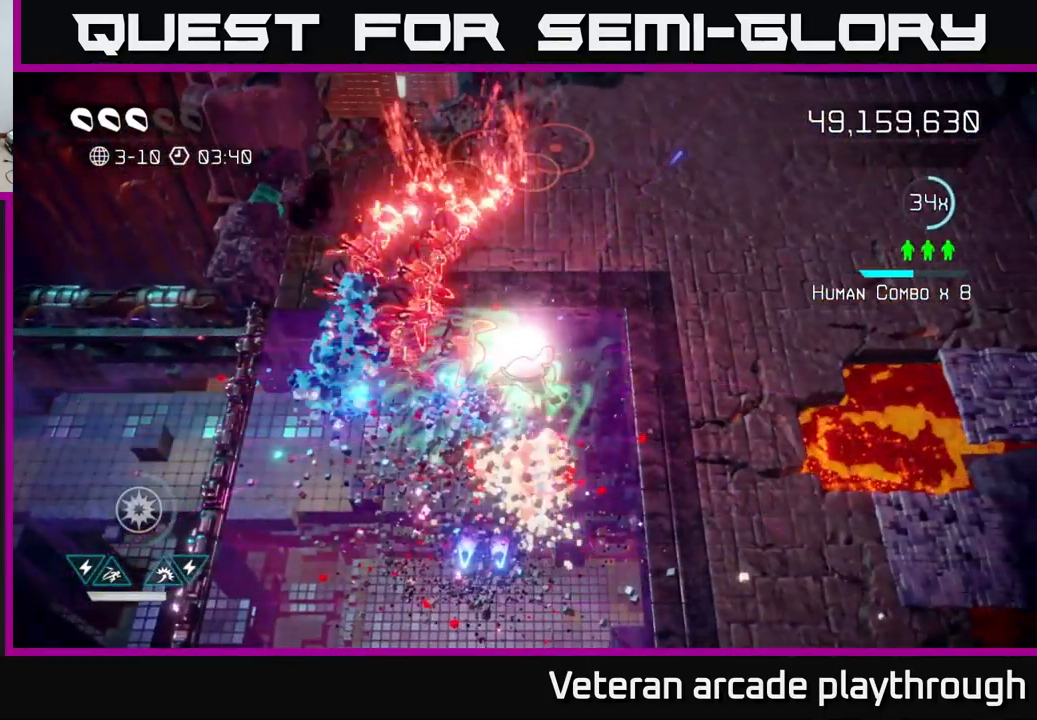
{"buttons": [], "left_stick": "center", "right_stick": "center", "events": [[134, "left_stick", "up-right"], [267, "left_stick", "center"], [284, "right_stick", "center"]]}
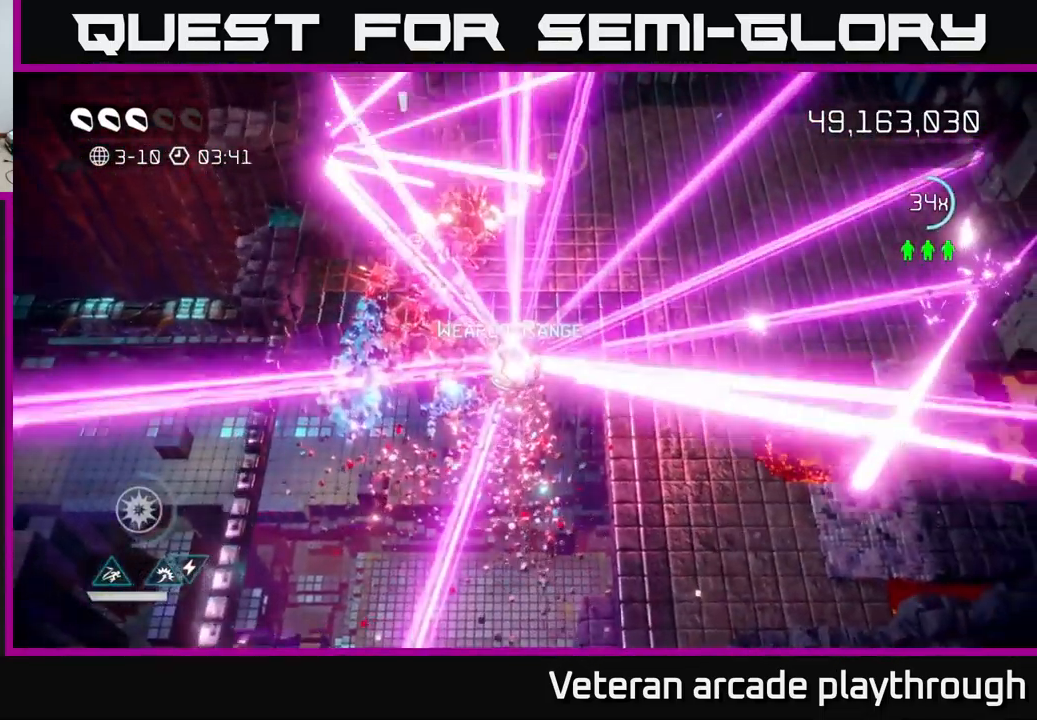
{"buttons": [], "left_stick": "center", "right_stick": "center", "events": []}
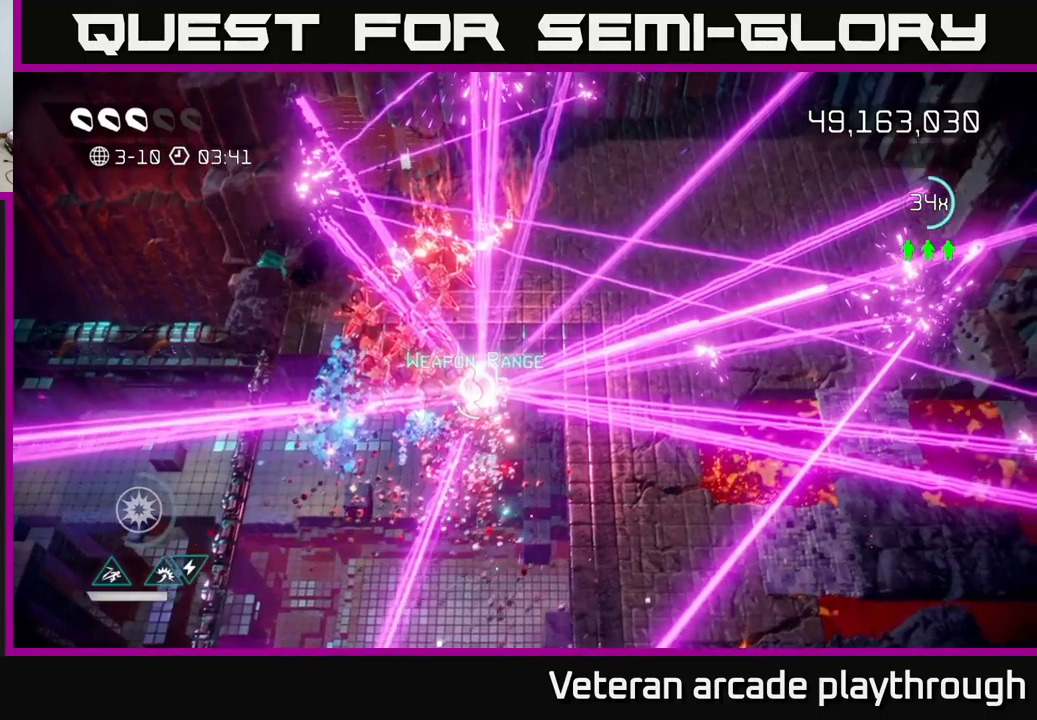
{"buttons": [], "left_stick": "left", "right_stick": "center", "events": [[500, "left_stick", "left"]]}
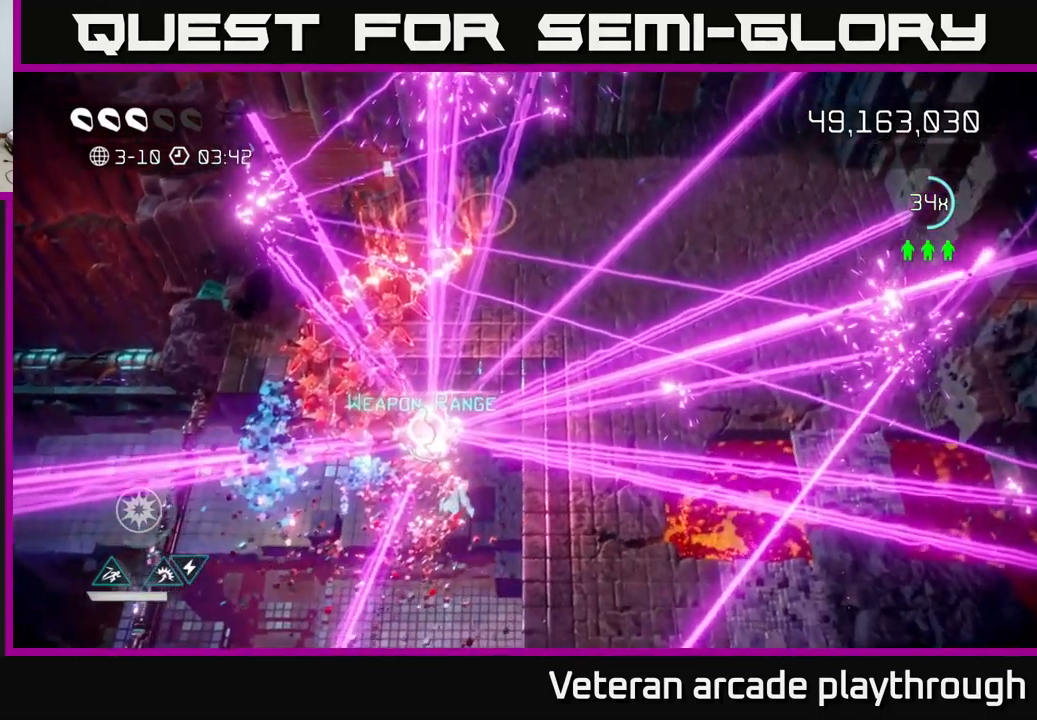
{"buttons": [], "left_stick": "down-left", "right_stick": "left", "events": [[83, "left_stick", "down-left"], [166, "right_stick", "left"]]}
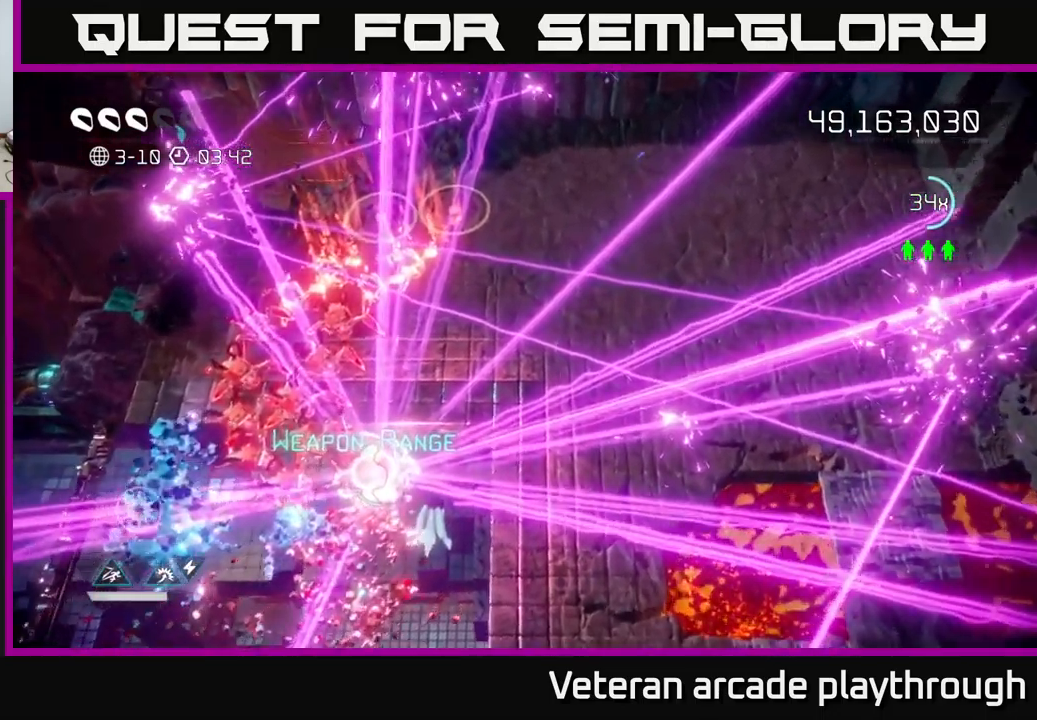
{"buttons": [], "left_stick": "down-left", "right_stick": "up-left", "events": [[66, "right_stick", "up-left"]]}